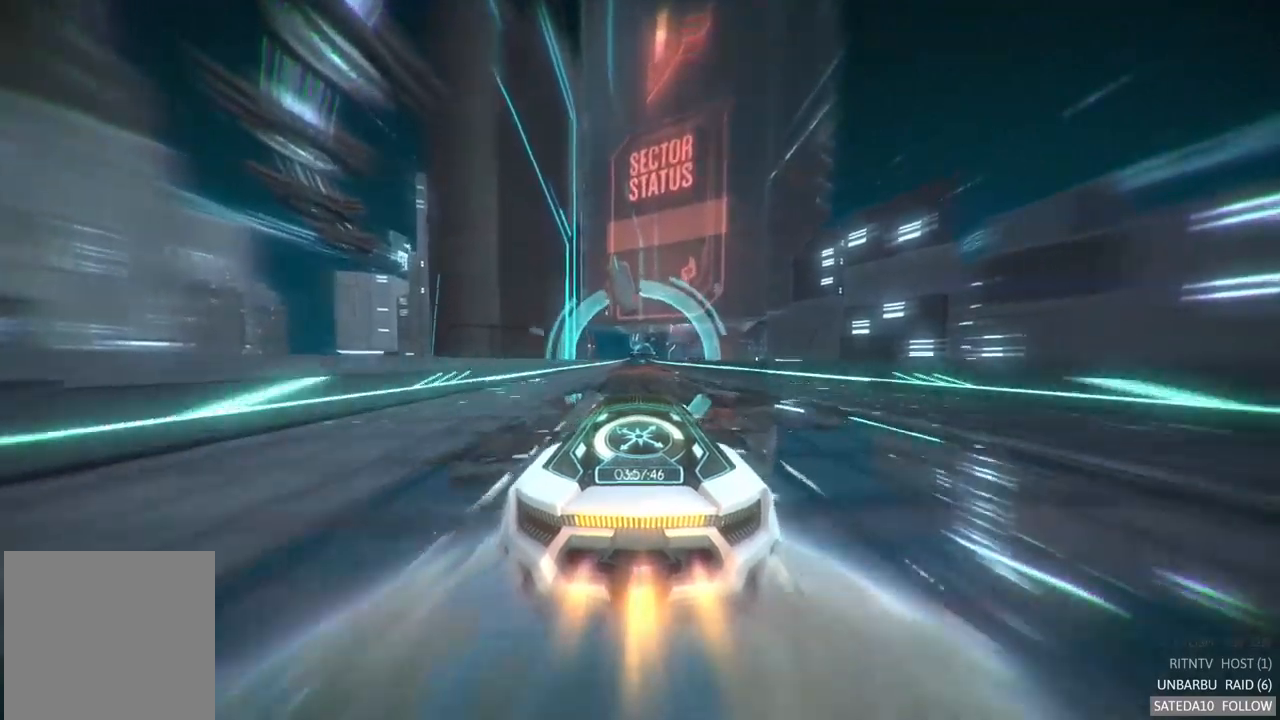
Gameplay with a controller (Xbox layout); each line is a JSON object with the inputs held at the frame after it (dt_ms = milliseconds from this image to that frame). "events" lists button and stick changes between this image and that frame as [ms after this image, input, new state], when the widget could be followed in between. Not read: A L3 R3.
{"dt_ms": 500, "buttons": ["R2"], "left_stick": "center", "right_stick": "center", "events": []}
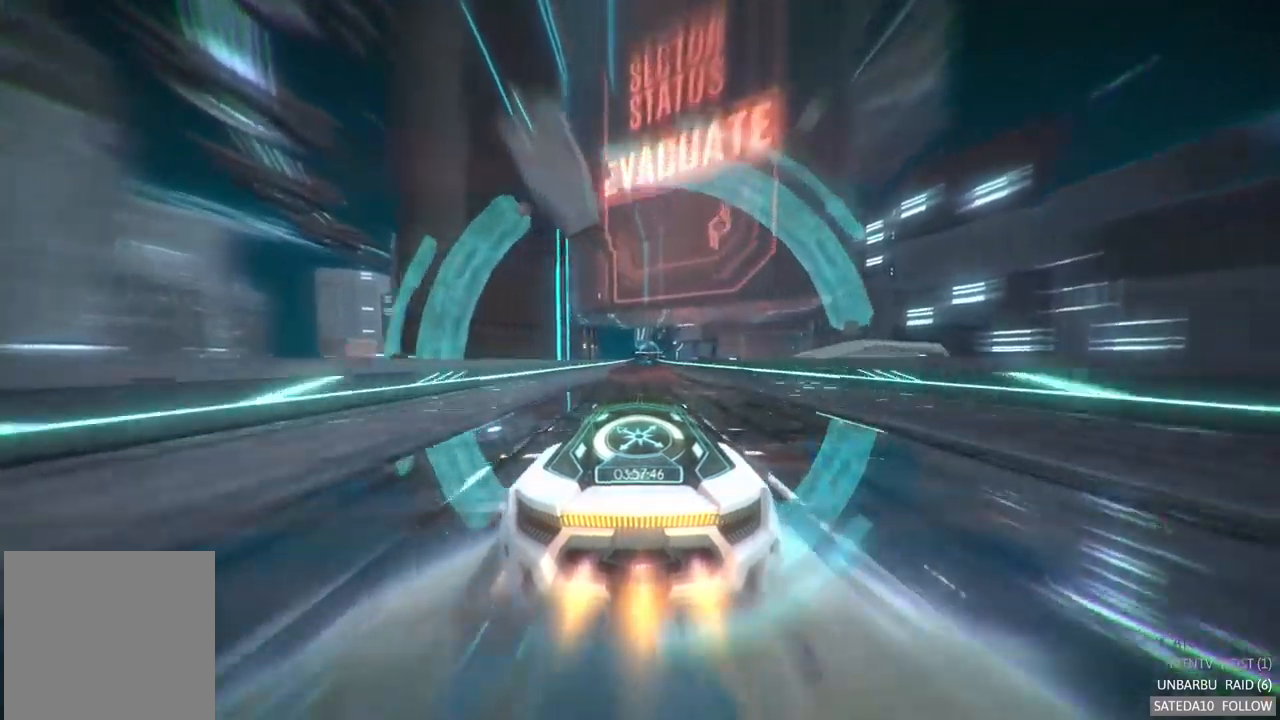
{"dt_ms": 500, "buttons": ["R2"], "left_stick": "center", "right_stick": "center", "events": []}
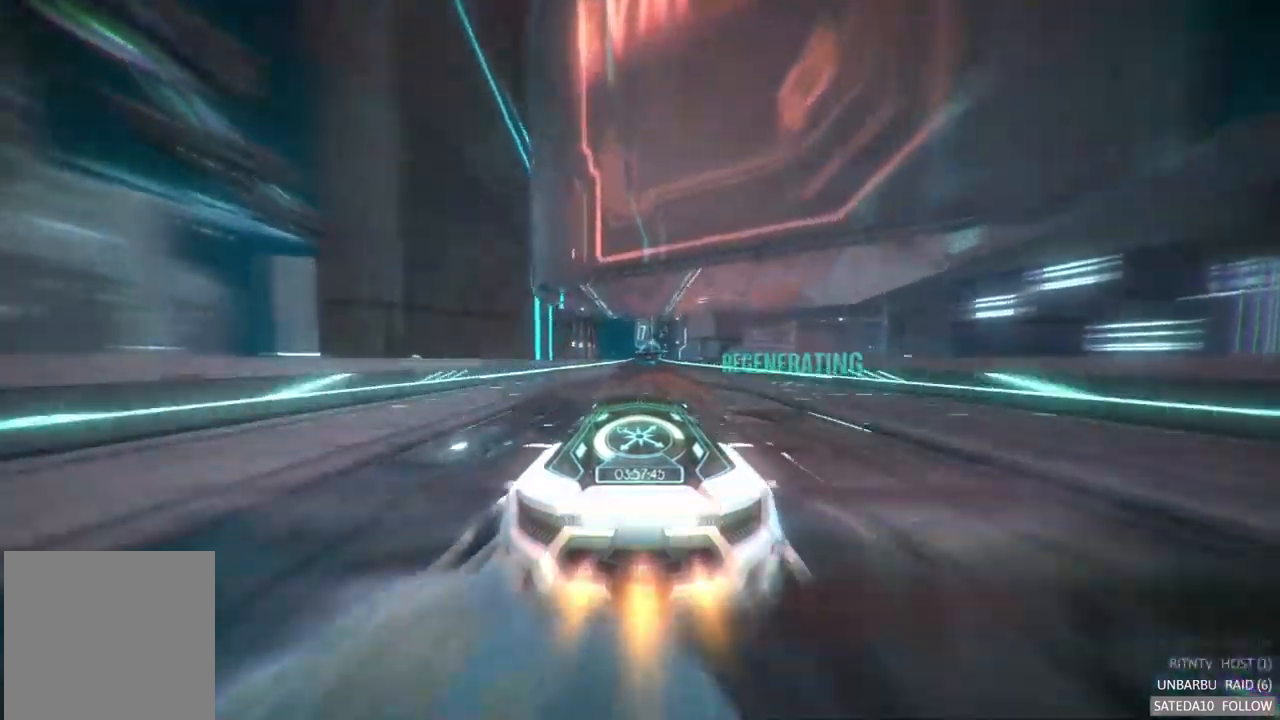
{"dt_ms": 500, "buttons": ["R2"], "left_stick": "center", "right_stick": "center", "events": []}
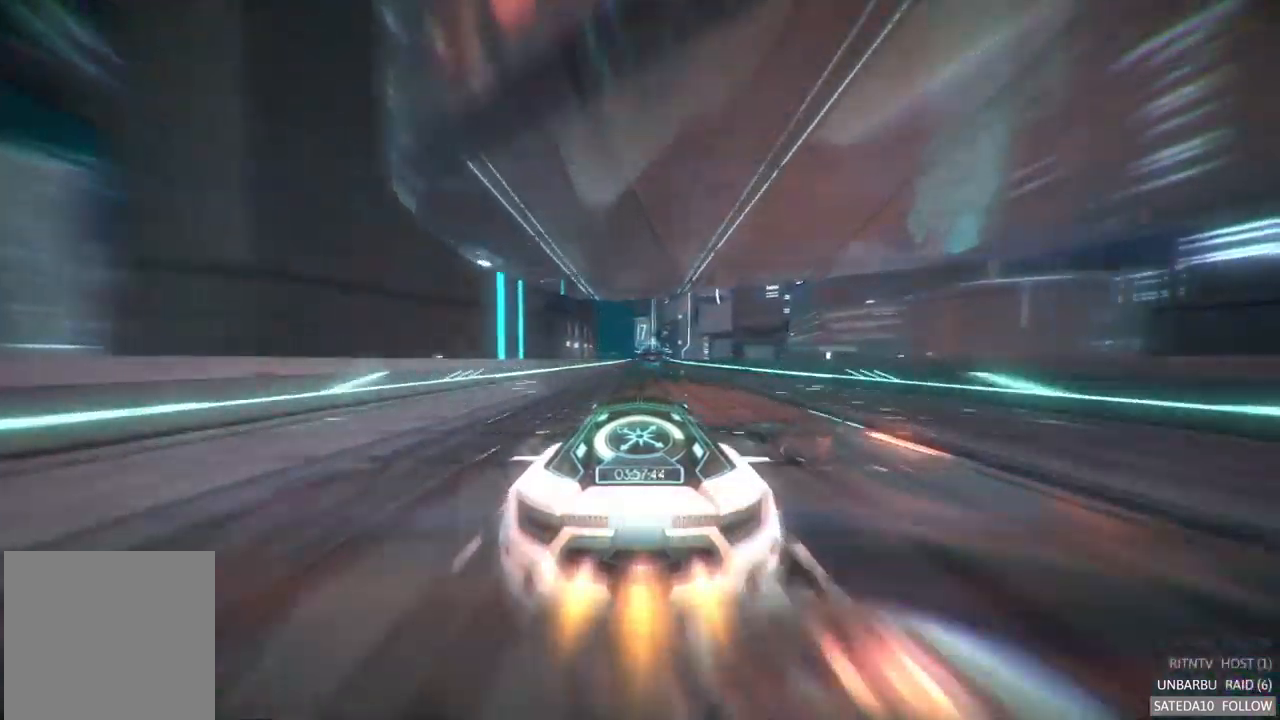
{"dt_ms": 500, "buttons": ["R2"], "left_stick": "center", "right_stick": "center", "events": [[34, "left_stick", "right"], [184, "left_stick", "center"]]}
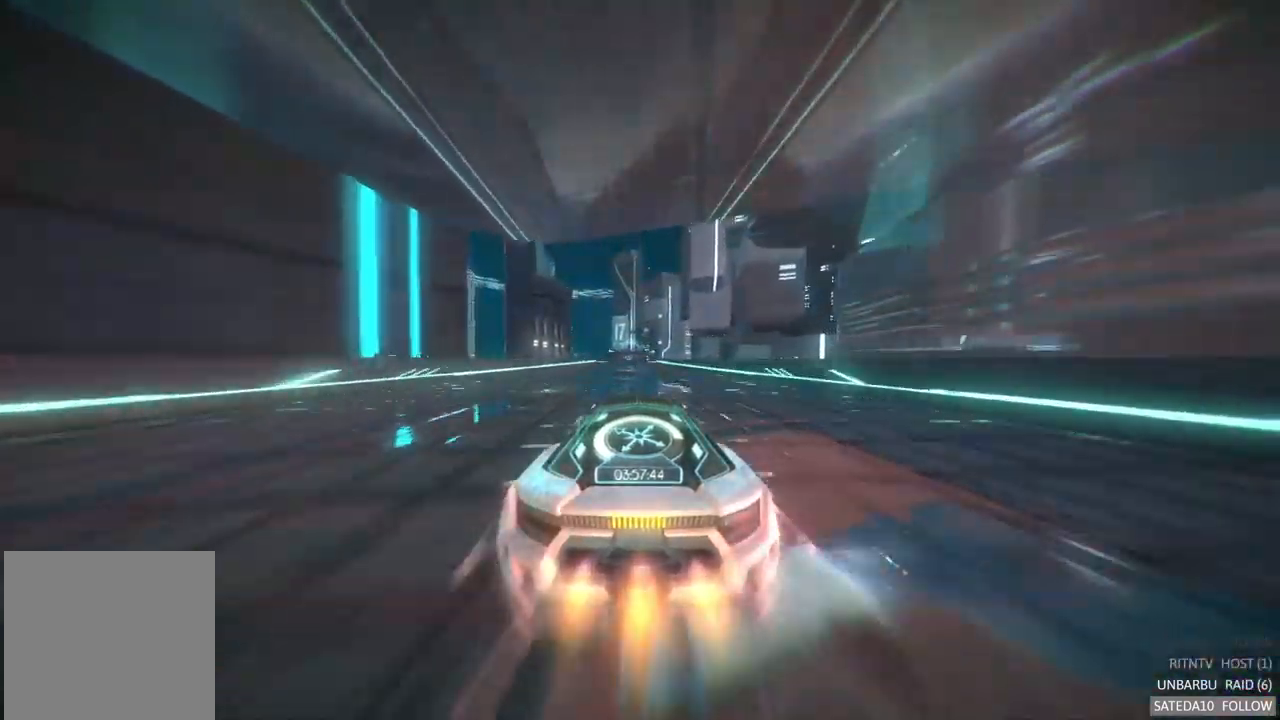
{"dt_ms": 500, "buttons": ["R2"], "left_stick": "center", "right_stick": "center", "events": [[50, "left_stick", "left"], [184, "left_stick", "center"]]}
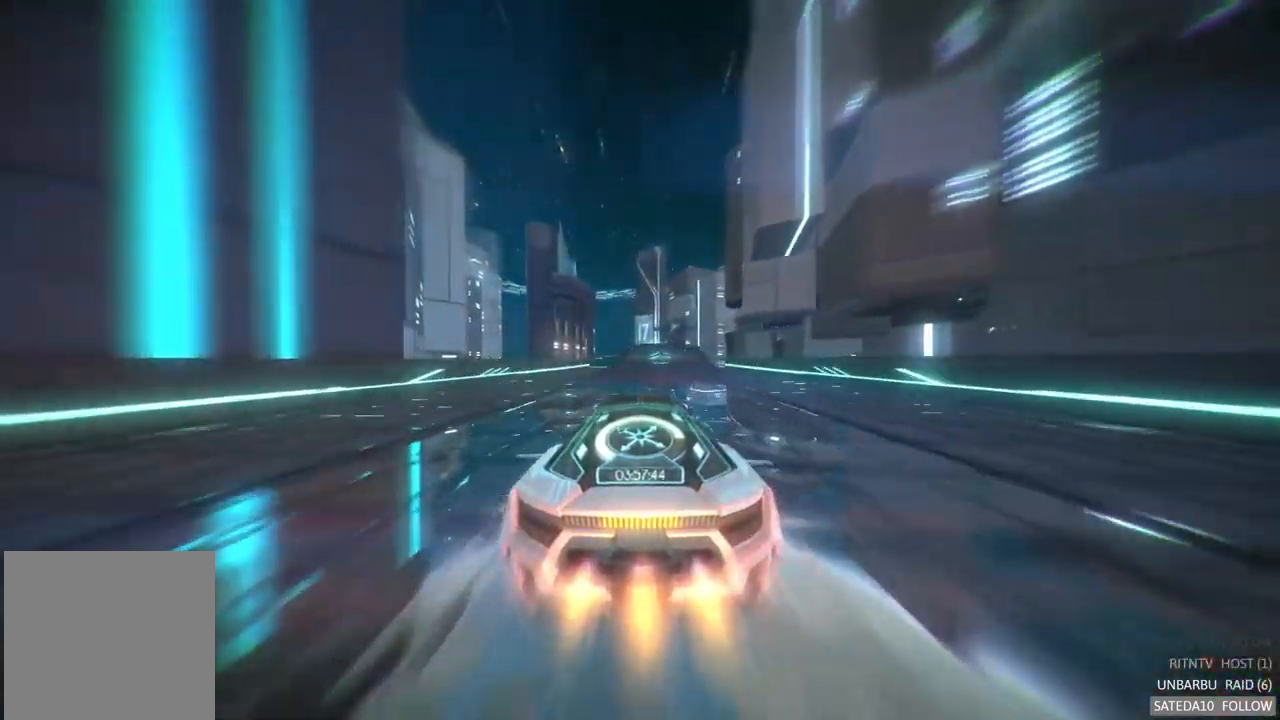
{"dt_ms": 500, "buttons": ["R2"], "left_stick": "center", "right_stick": "center", "events": [[17, "left_stick", "right"], [67, "left_stick", "center"]]}
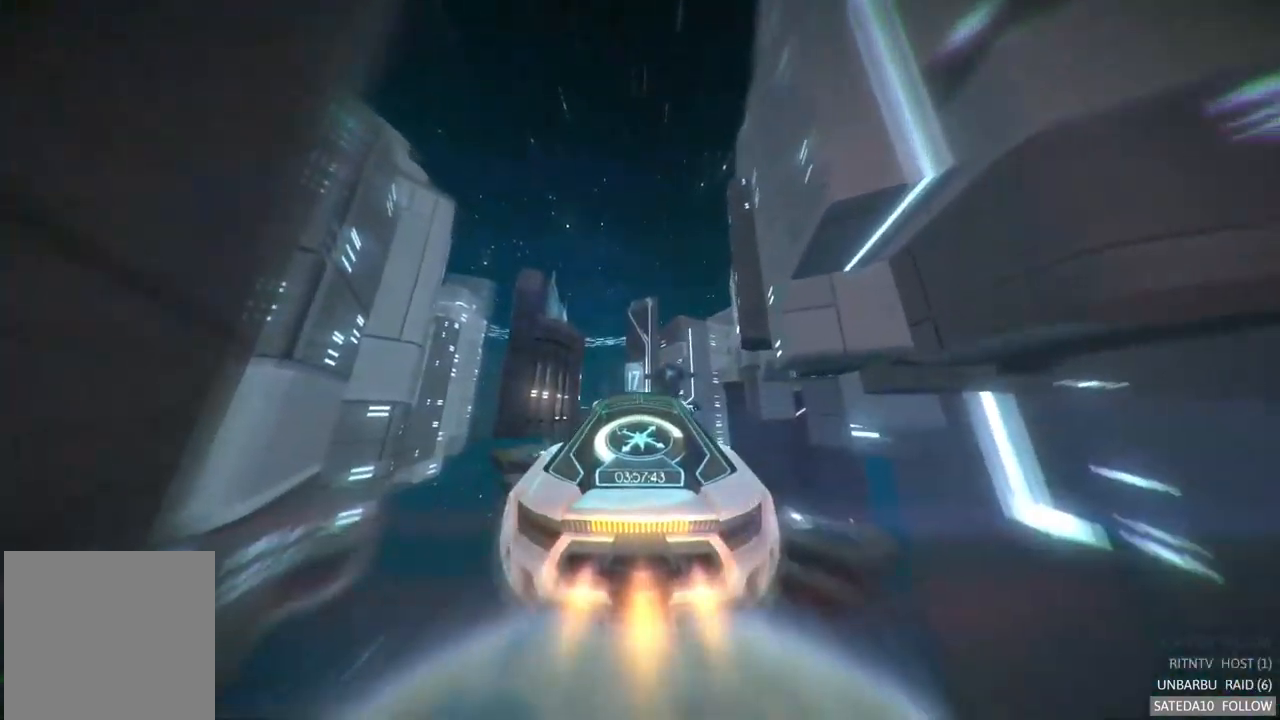
{"dt_ms": 500, "buttons": ["R2"], "left_stick": "center", "right_stick": "center", "events": []}
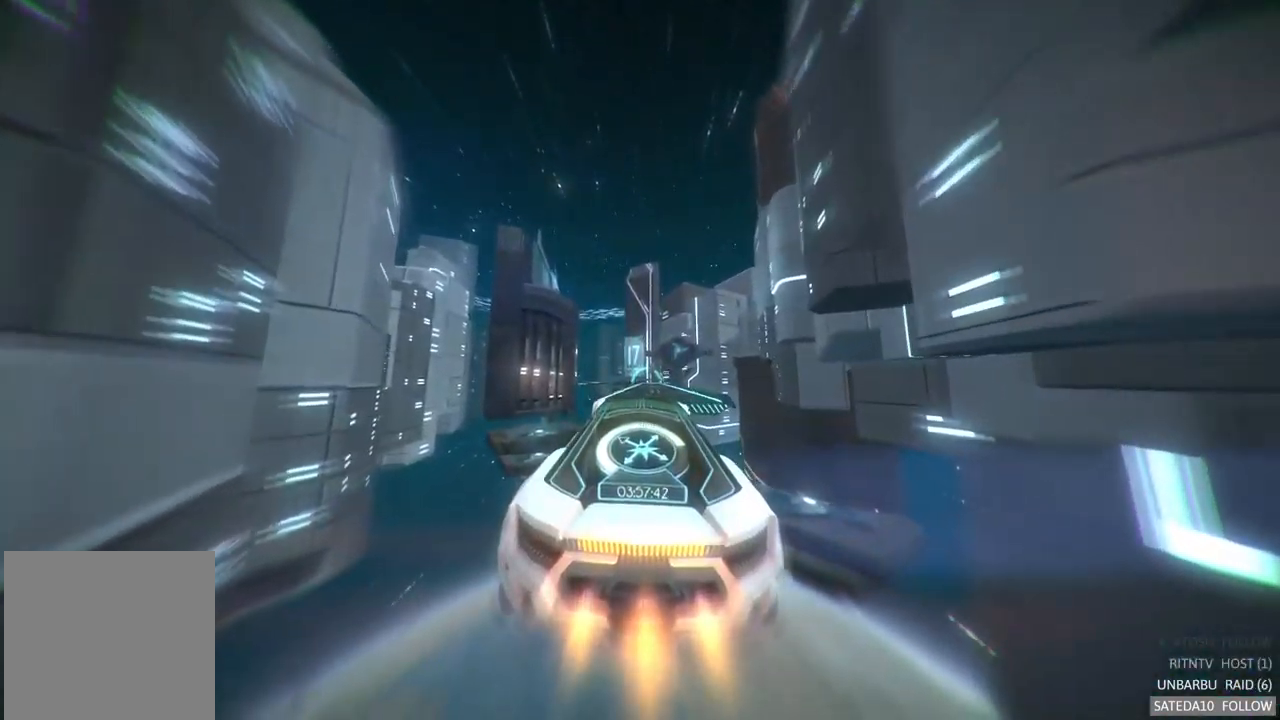
{"dt_ms": 500, "buttons": ["R2"], "left_stick": "center", "right_stick": "center", "events": []}
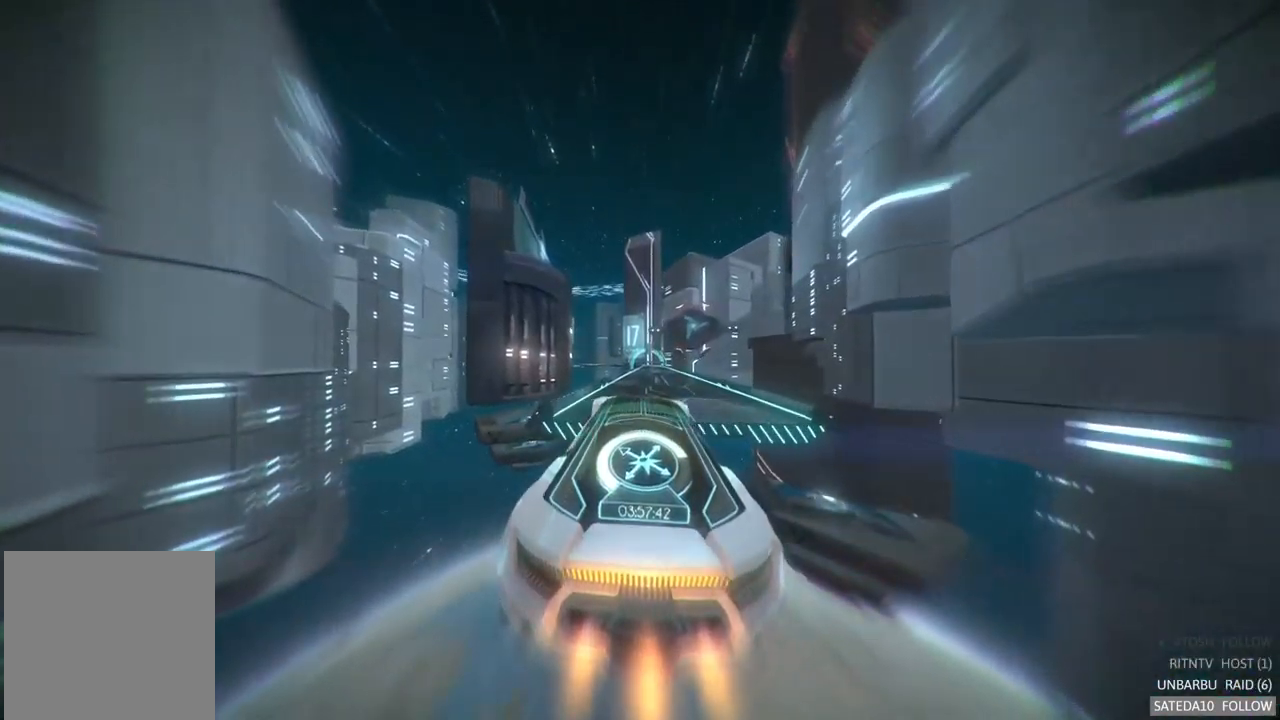
{"dt_ms": 500, "buttons": ["R2"], "left_stick": "center", "right_stick": "center", "events": []}
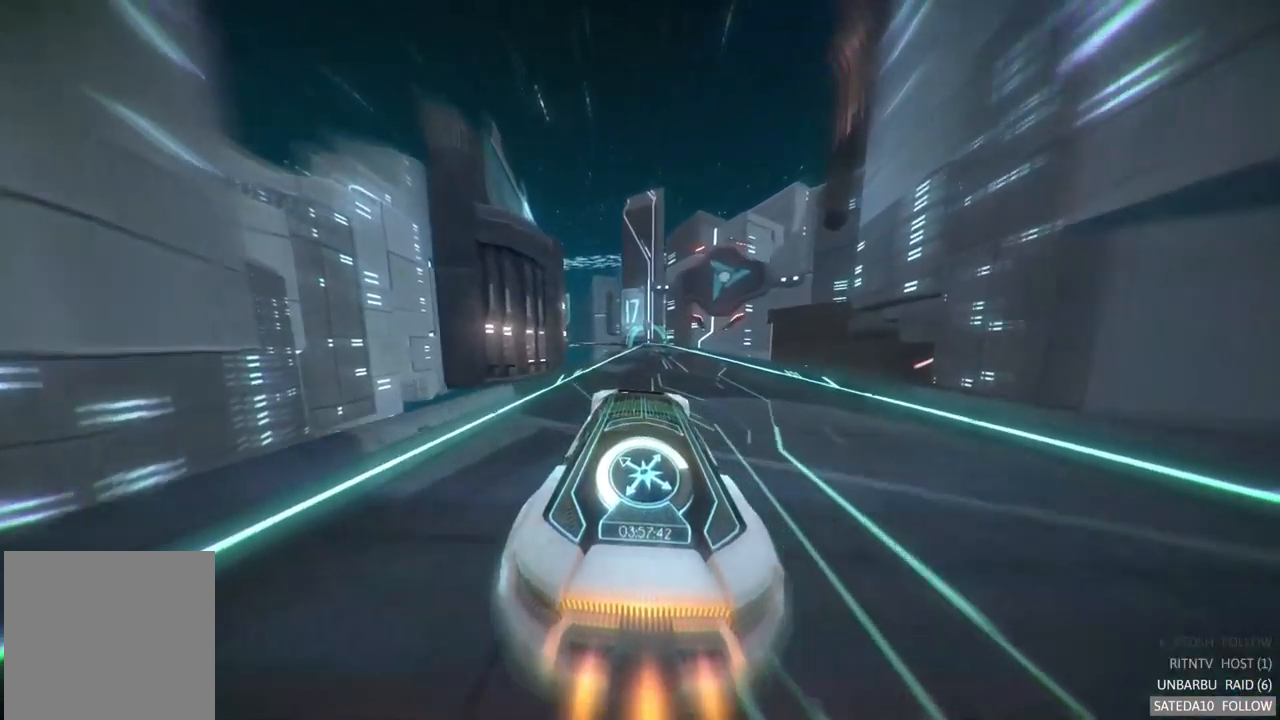
{"dt_ms": 516, "buttons": ["R2"], "left_stick": "center", "right_stick": "center", "events": []}
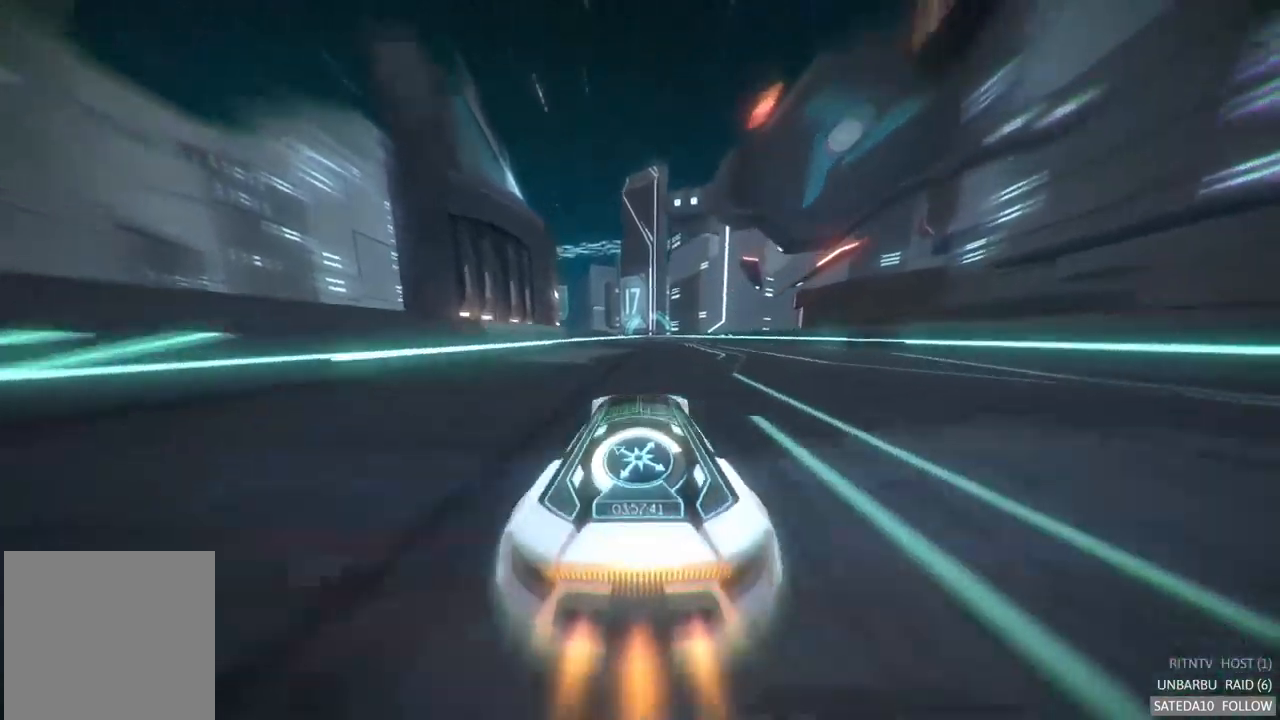
{"dt_ms": 500, "buttons": ["R2"], "left_stick": "center", "right_stick": "center", "events": [[167, "left_stick", "right"], [300, "left_stick", "center"]]}
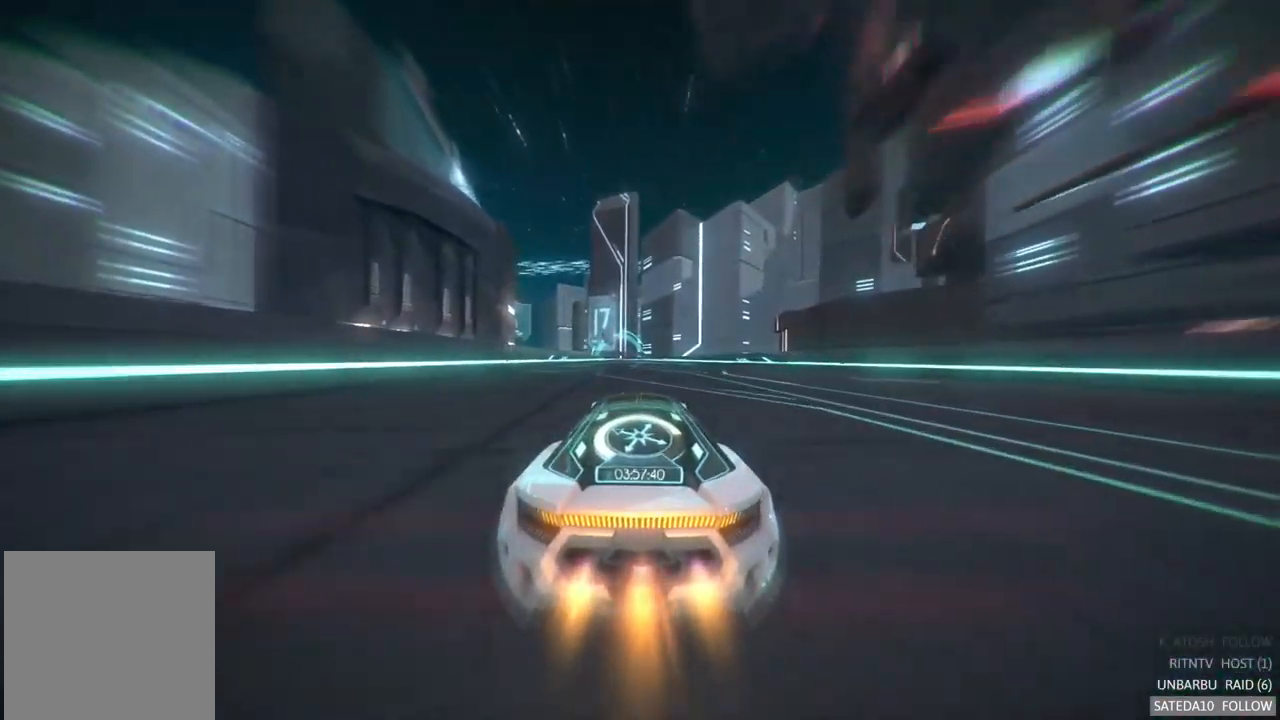
{"dt_ms": 500, "buttons": ["R2"], "left_stick": "center", "right_stick": "center", "events": [[17, "left_stick", "left"], [84, "left_stick", "center"]]}
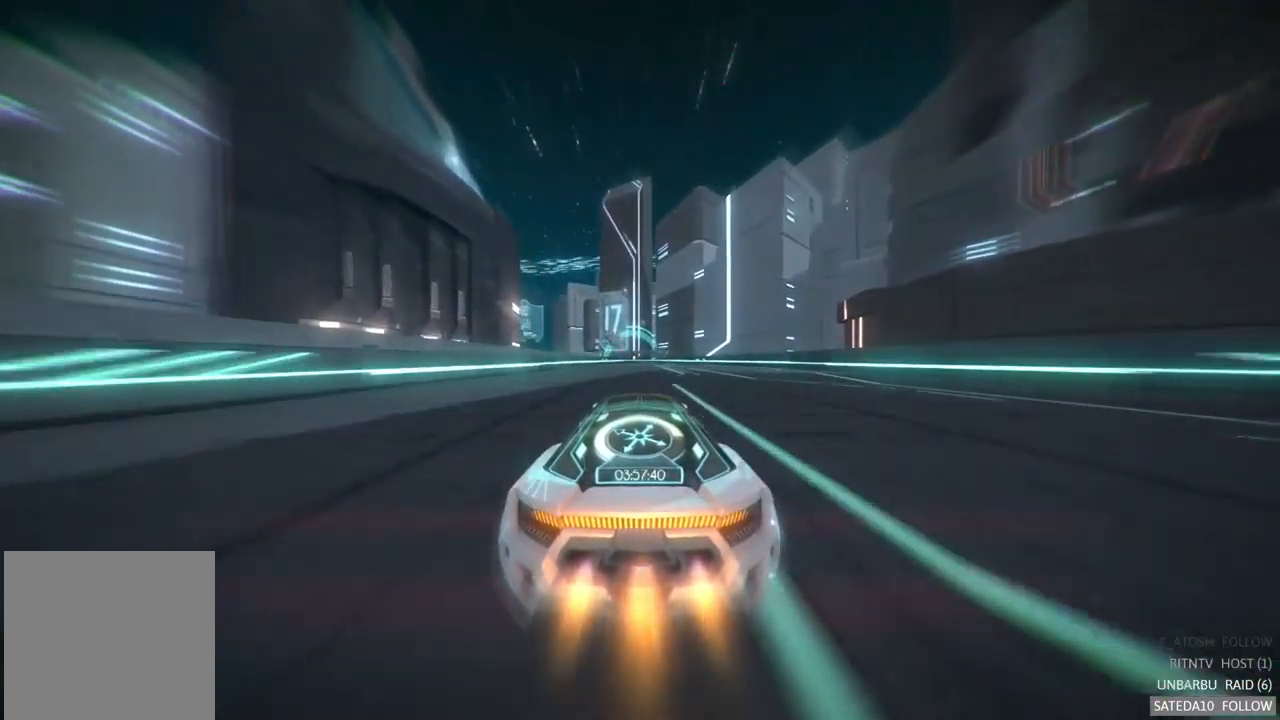
{"dt_ms": 500, "buttons": ["R2"], "left_stick": "center", "right_stick": "center", "events": [[134, "left_stick", "right"], [217, "left_stick", "center"]]}
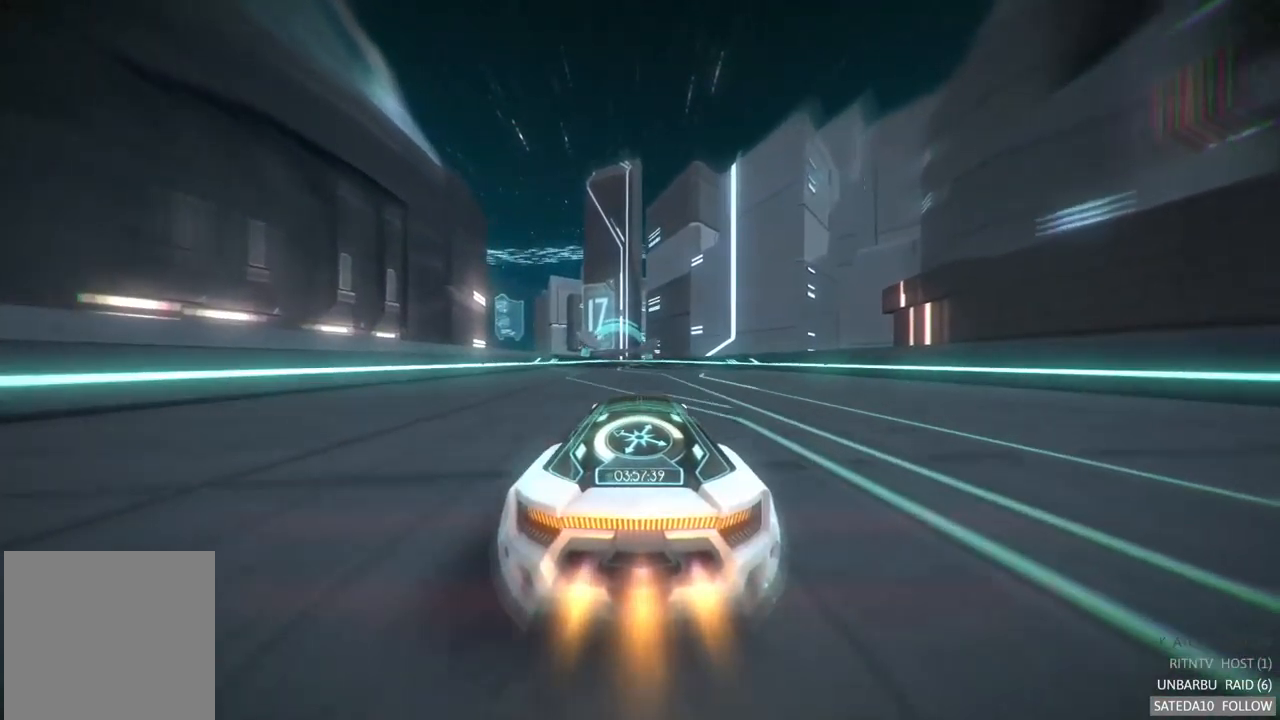
{"dt_ms": 500, "buttons": ["R2"], "left_stick": "center", "right_stick": "center", "events": [[67, "left_stick", "left"], [117, "left_stick", "center"]]}
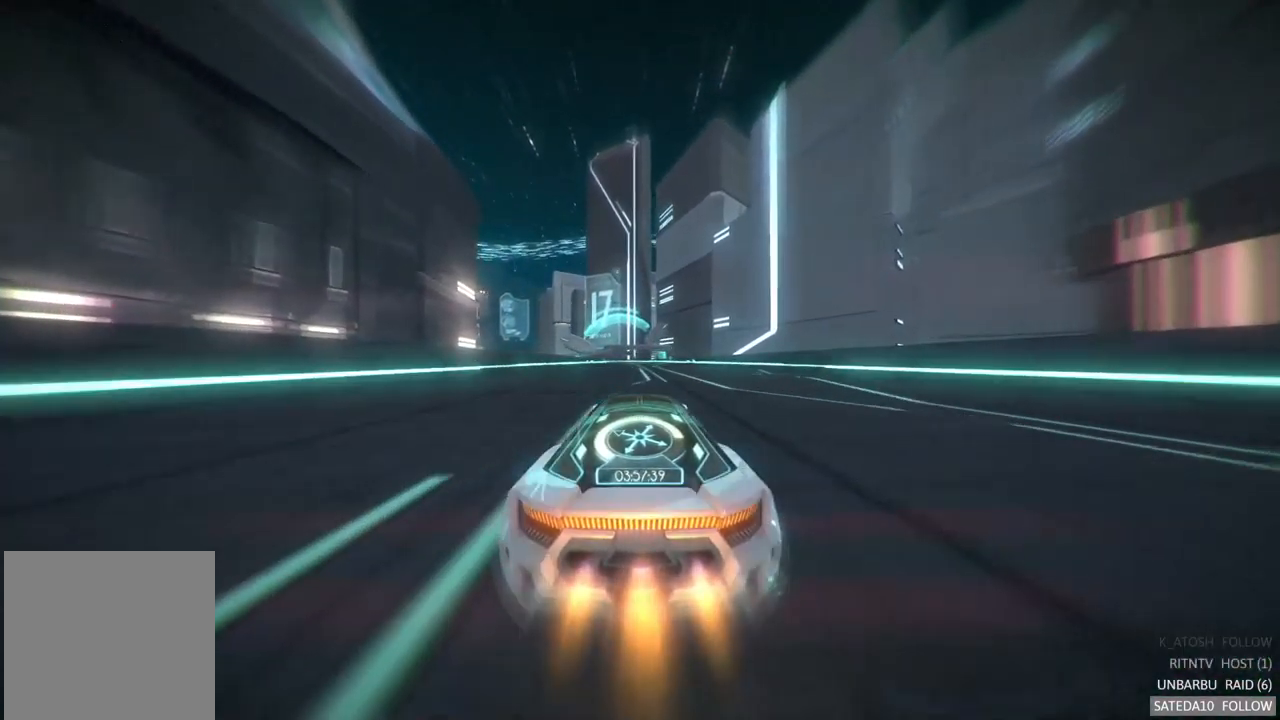
{"dt_ms": 500, "buttons": ["R2"], "left_stick": "center", "right_stick": "center", "events": []}
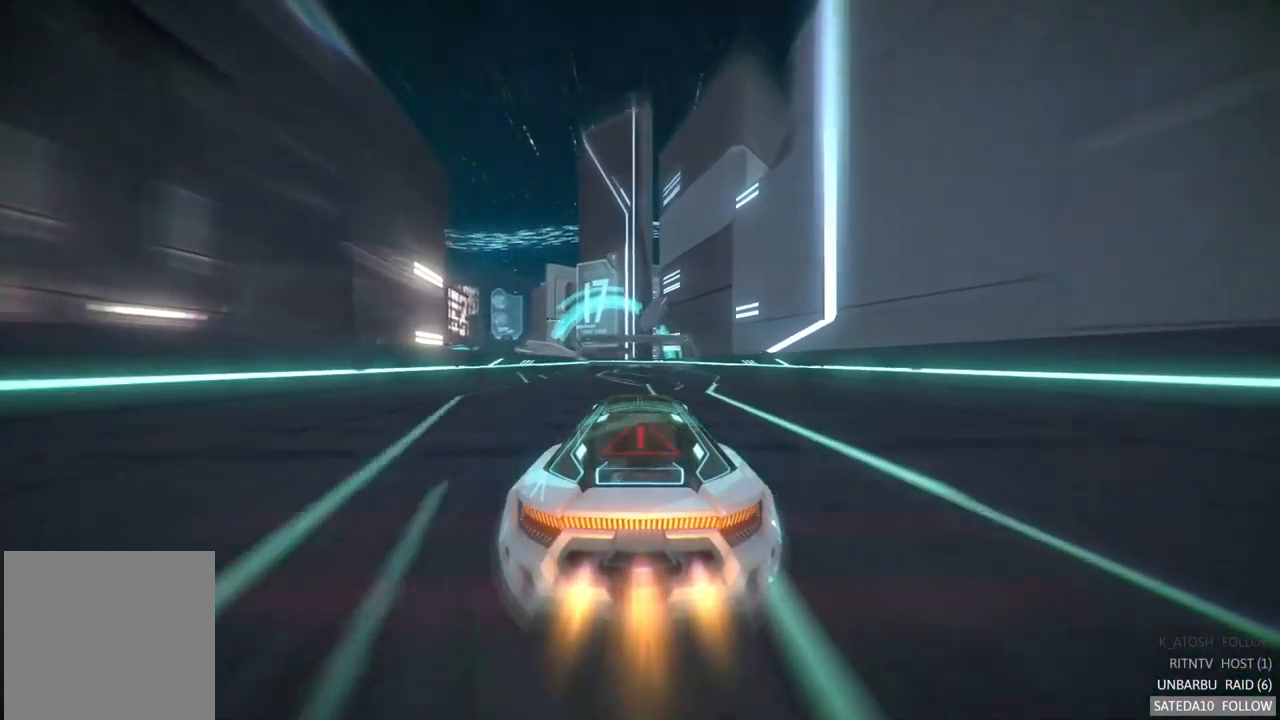
{"dt_ms": 500, "buttons": ["R2"], "left_stick": "left", "right_stick": "center", "events": [[400, "left_stick", "left"]]}
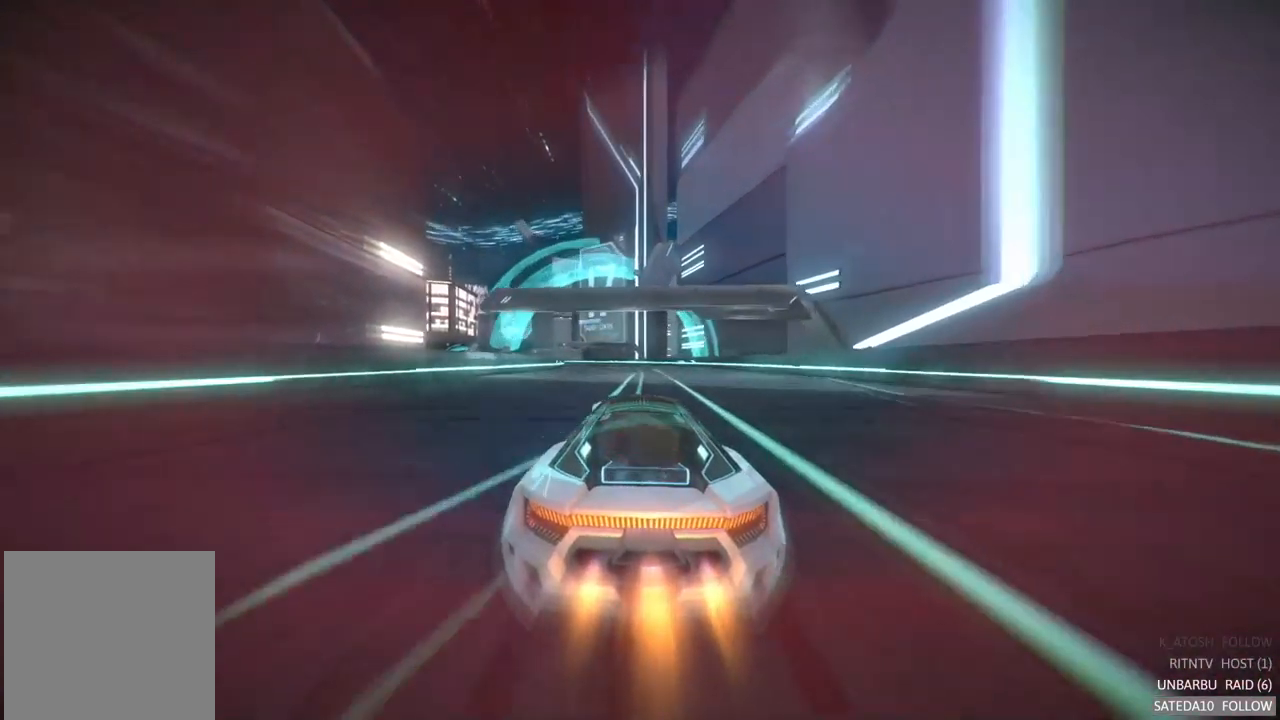
{"dt_ms": 500, "buttons": ["R2"], "left_stick": "left", "right_stick": "center", "events": [[100, "left_stick", "center"], [434, "left_stick", "left"]]}
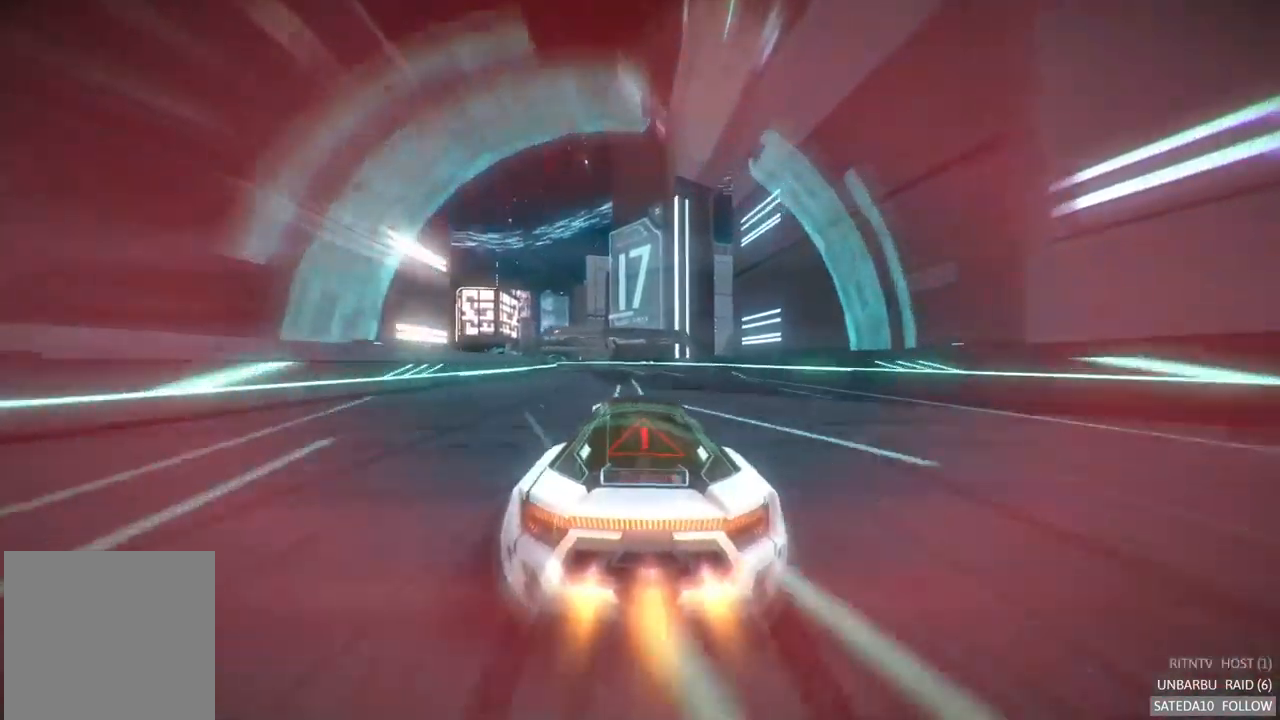
{"dt_ms": 500, "buttons": ["R2"], "left_stick": "center", "right_stick": "center", "events": [[250, "left_stick", "center"]]}
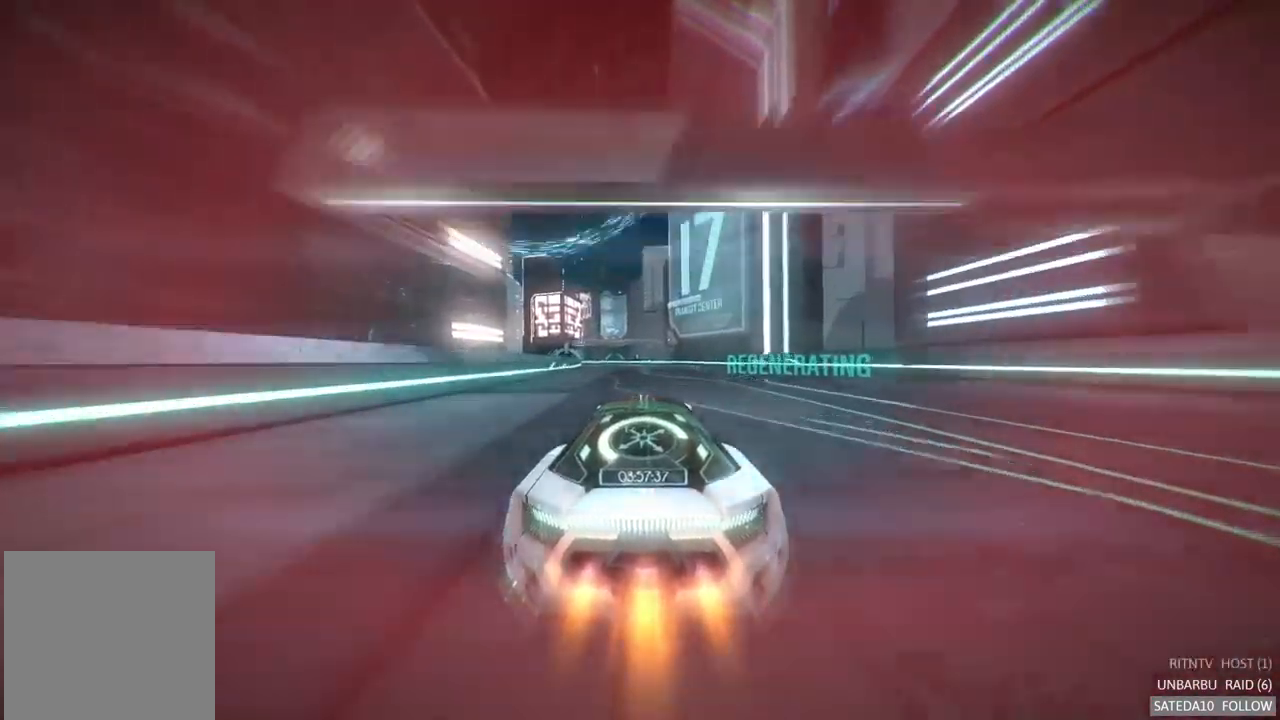
{"dt_ms": 984, "buttons": ["R2"], "left_stick": "center", "right_stick": "center", "events": [[117, "left_stick", "left"], [284, "left_stick", "center"], [500, "left_stick", "left"], [767, "left_stick", "center"]]}
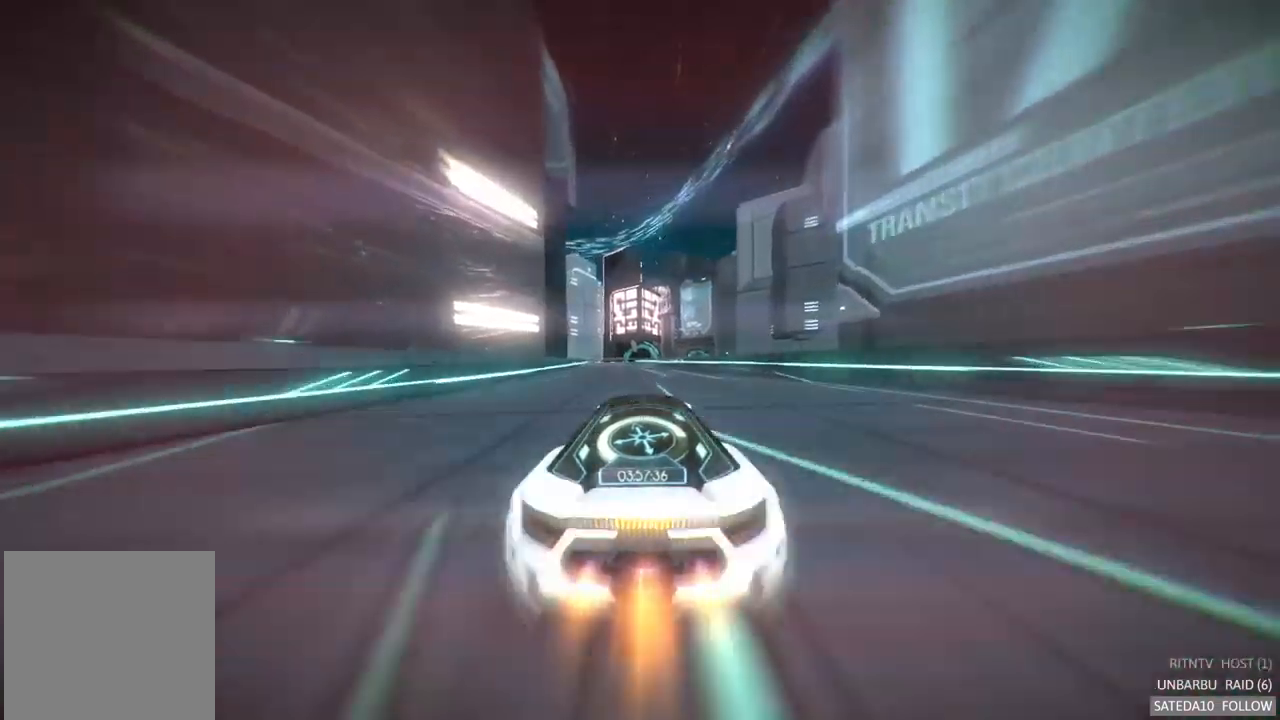
{"dt_ms": 500, "buttons": ["R2"], "left_stick": "center", "right_stick": "center", "events": [[17, "left_stick", "left"], [250, "left_stick", "center"]]}
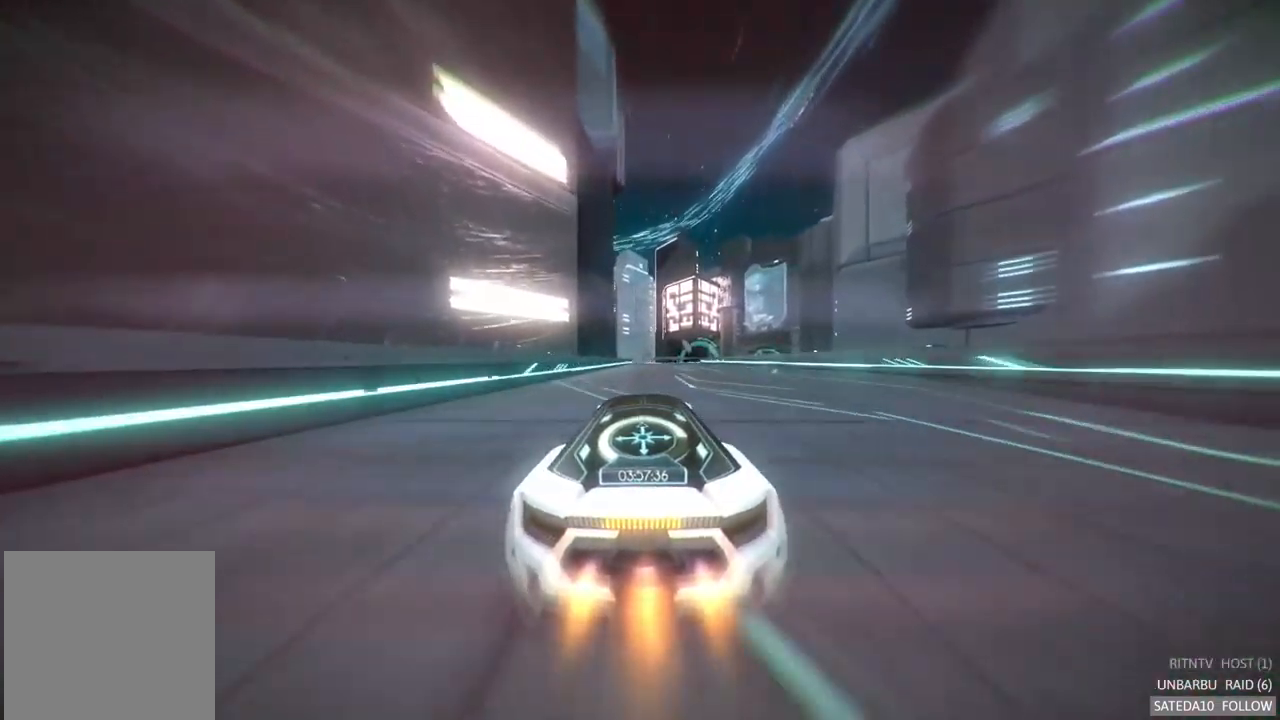
{"dt_ms": 500, "buttons": ["R2"], "left_stick": "right", "right_stick": "center", "events": [[400, "left_stick", "right"]]}
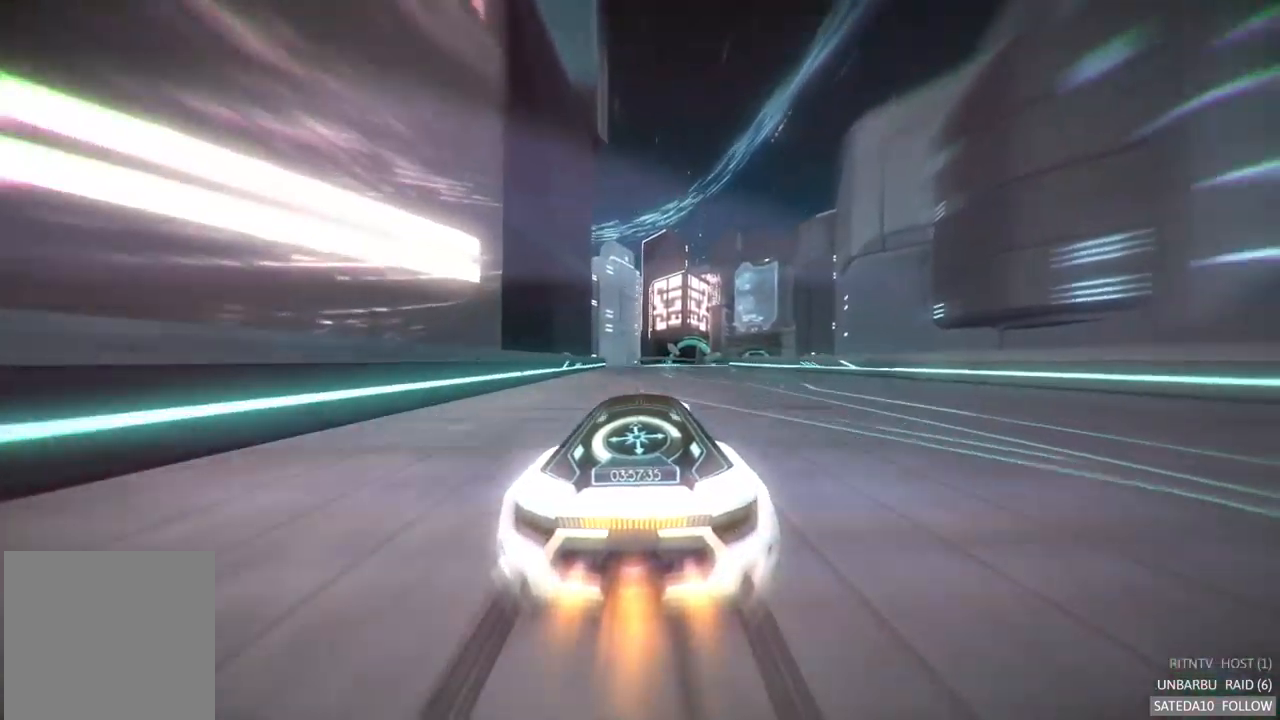
{"dt_ms": 500, "buttons": ["R2"], "left_stick": "right", "right_stick": "center", "events": [[17, "left_stick", "center"], [417, "left_stick", "right"]]}
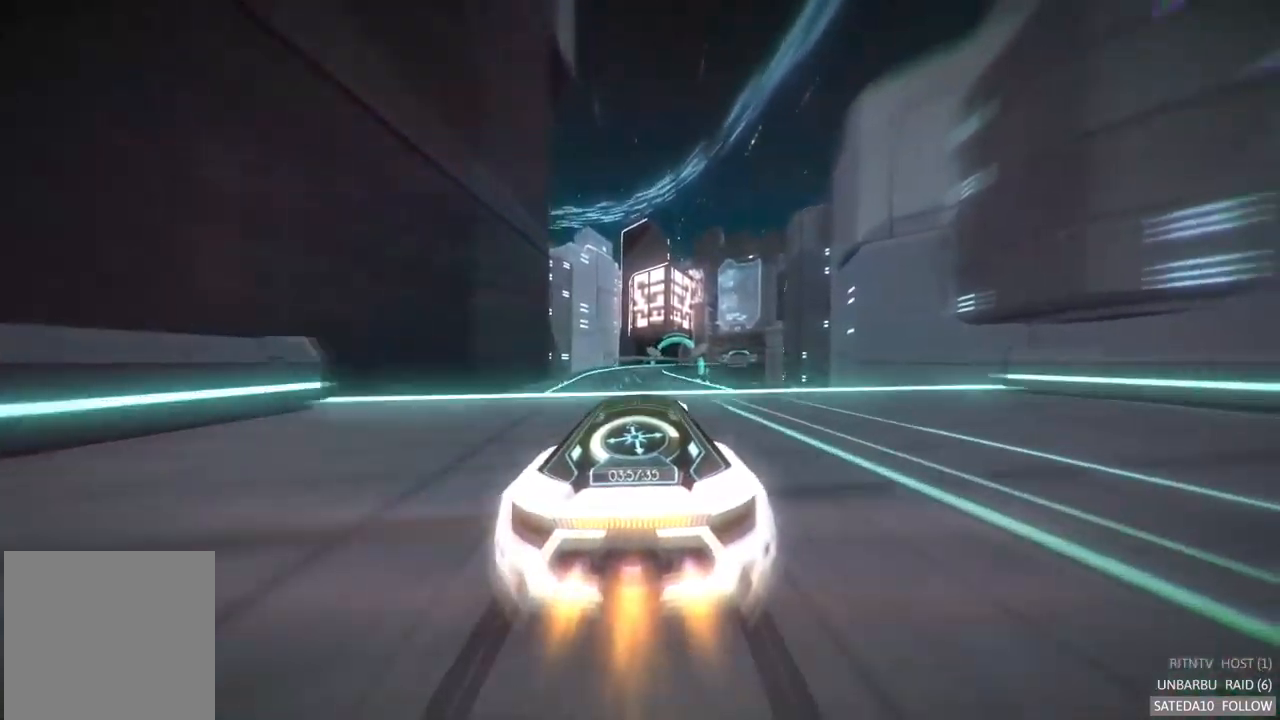
{"dt_ms": 500, "buttons": ["R2"], "left_stick": "center", "right_stick": "center", "events": [[17, "left_stick", "center"]]}
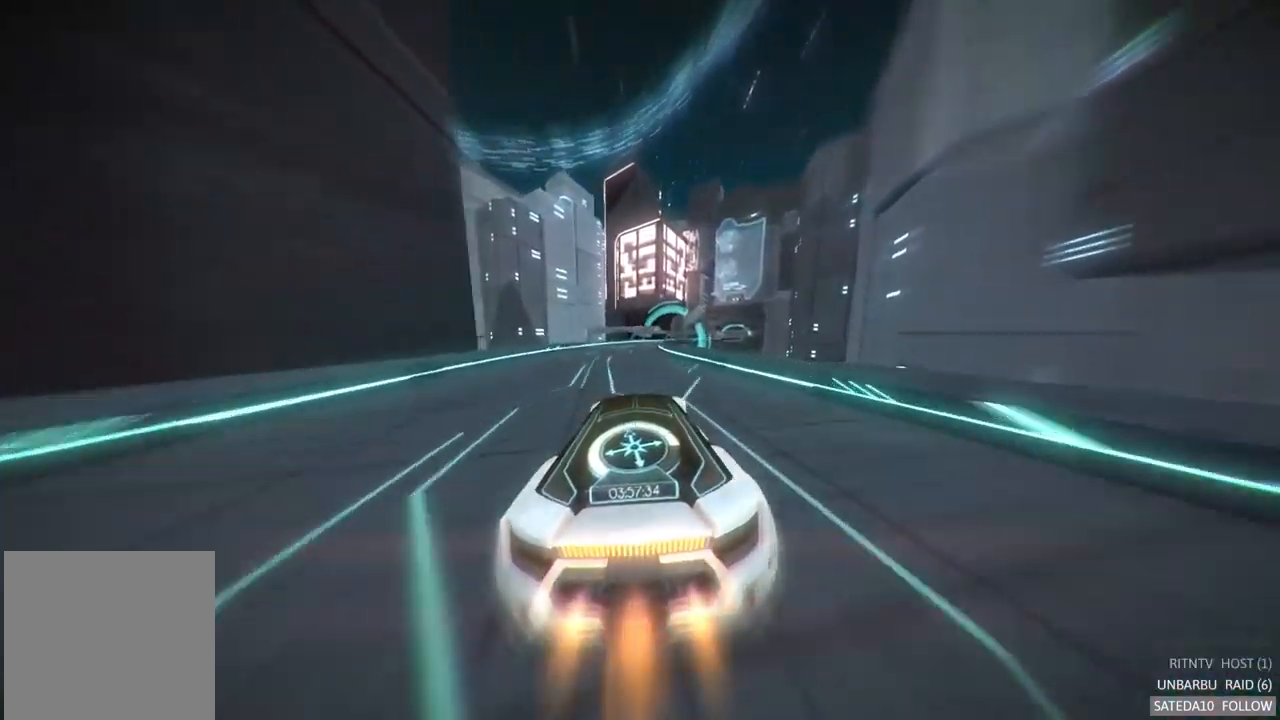
{"dt_ms": 500, "buttons": ["R2"], "left_stick": "center", "right_stick": "center", "events": []}
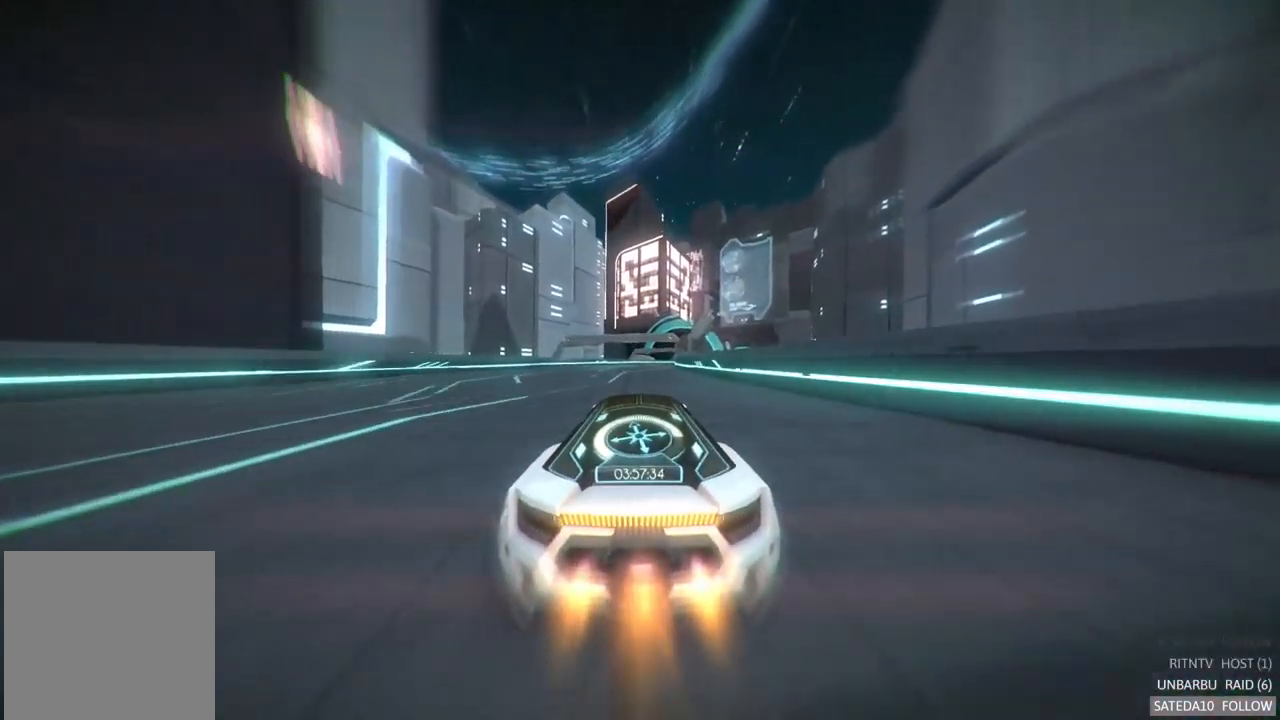
{"dt_ms": 1000, "buttons": ["R2"], "left_stick": "center", "right_stick": "center", "events": [[467, "left_stick", "right"], [733, "left_stick", "center"]]}
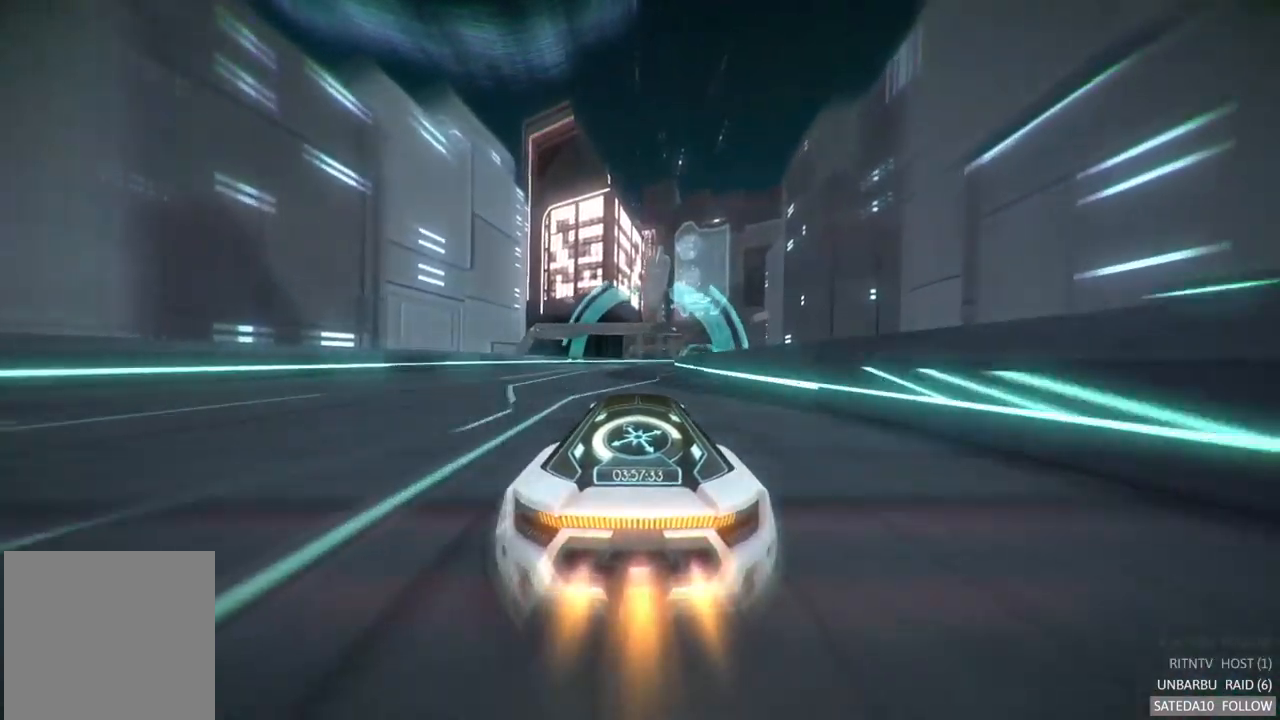
{"dt_ms": 1000, "buttons": ["R2"], "left_stick": "center", "right_stick": "center", "events": [[483, "left_stick", "right"], [717, "left_stick", "center"]]}
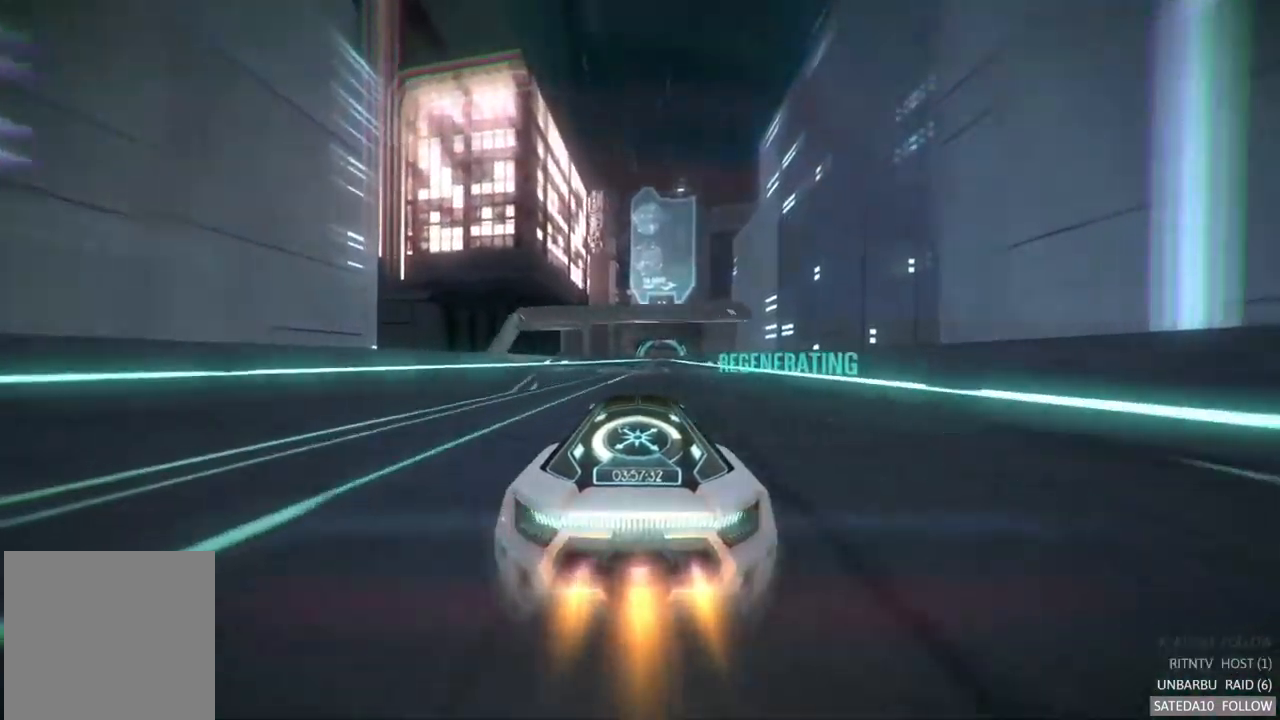
{"dt_ms": 500, "buttons": ["R2"], "left_stick": "center", "right_stick": "center", "events": [[150, "left_stick", "right"], [317, "left_stick", "center"]]}
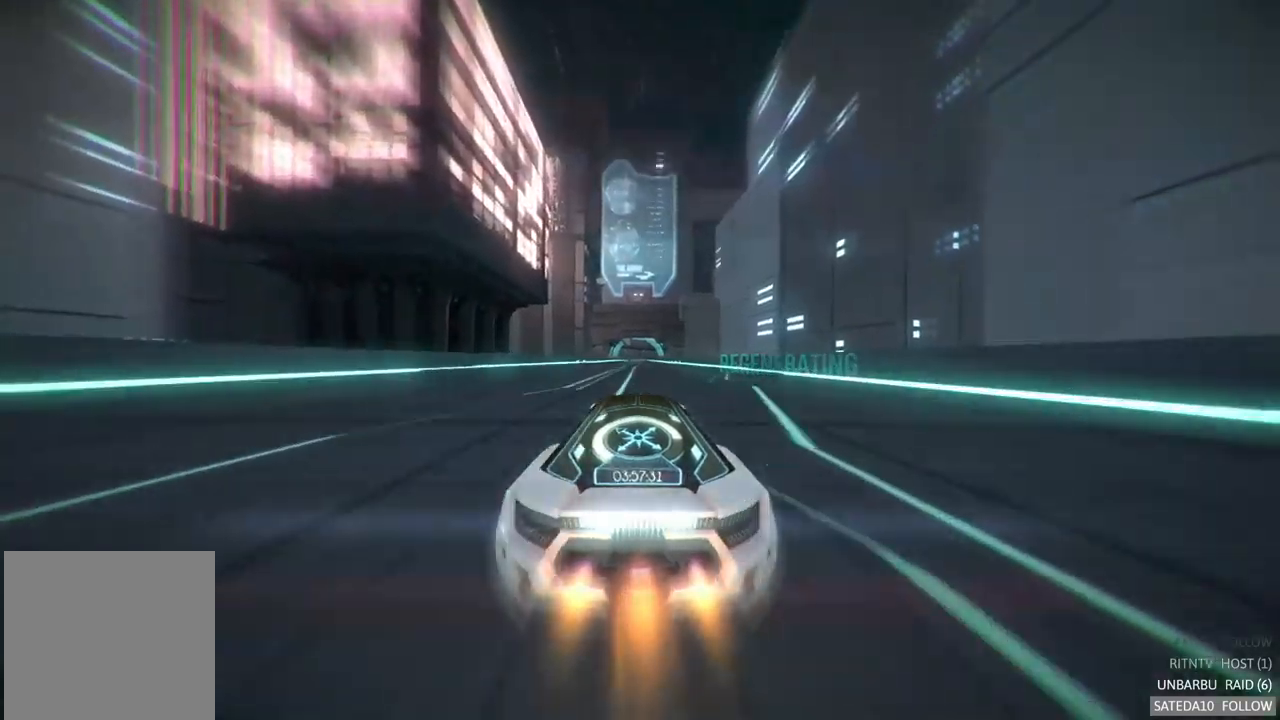
{"dt_ms": 500, "buttons": ["R2"], "left_stick": "center", "right_stick": "center", "events": []}
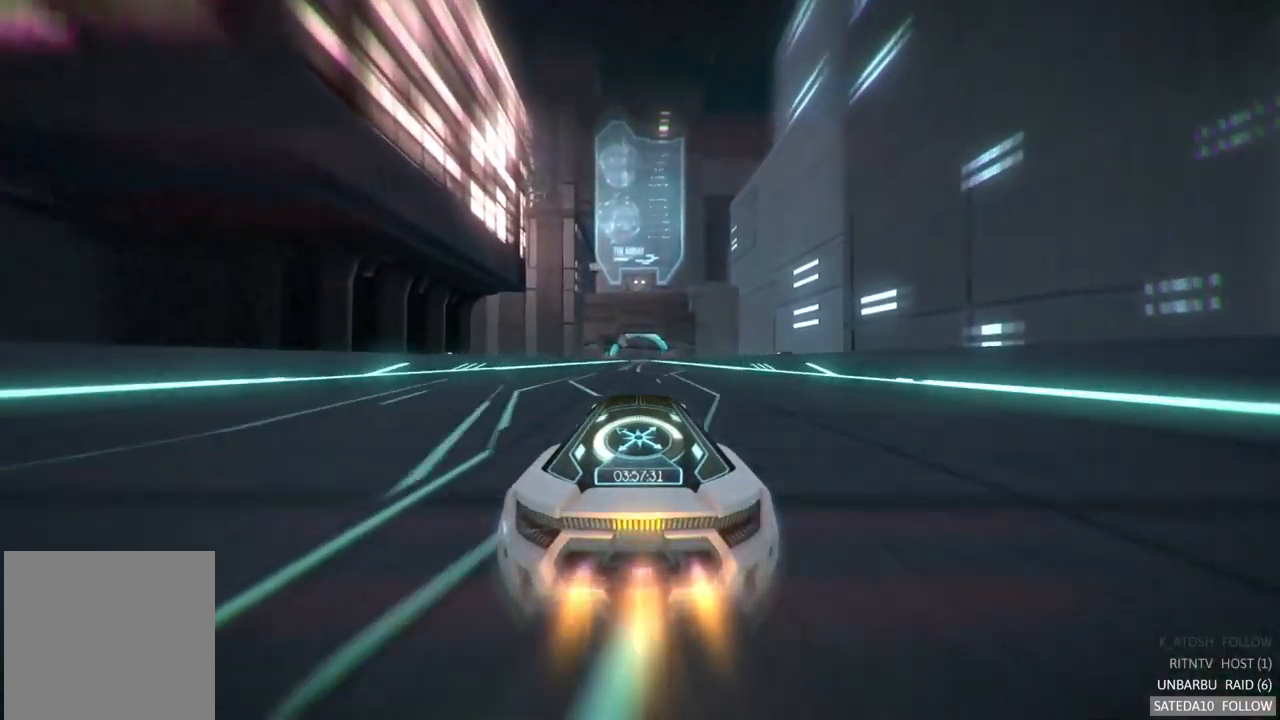
{"dt_ms": 500, "buttons": ["R2"], "left_stick": "center", "right_stick": "center", "events": [[117, "left_stick", "right"], [217, "left_stick", "center"]]}
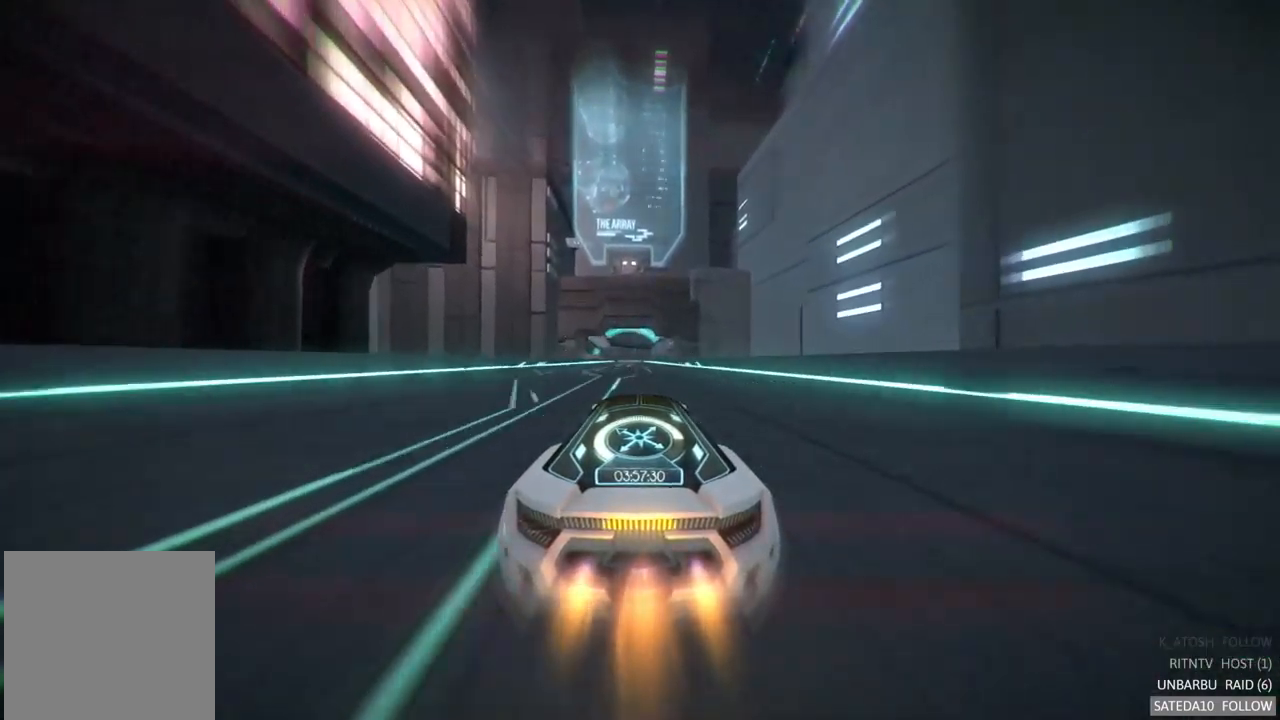
{"dt_ms": 500, "buttons": ["R2"], "left_stick": "center", "right_stick": "center", "events": [[67, "left_stick", "left"], [150, "left_stick", "center"]]}